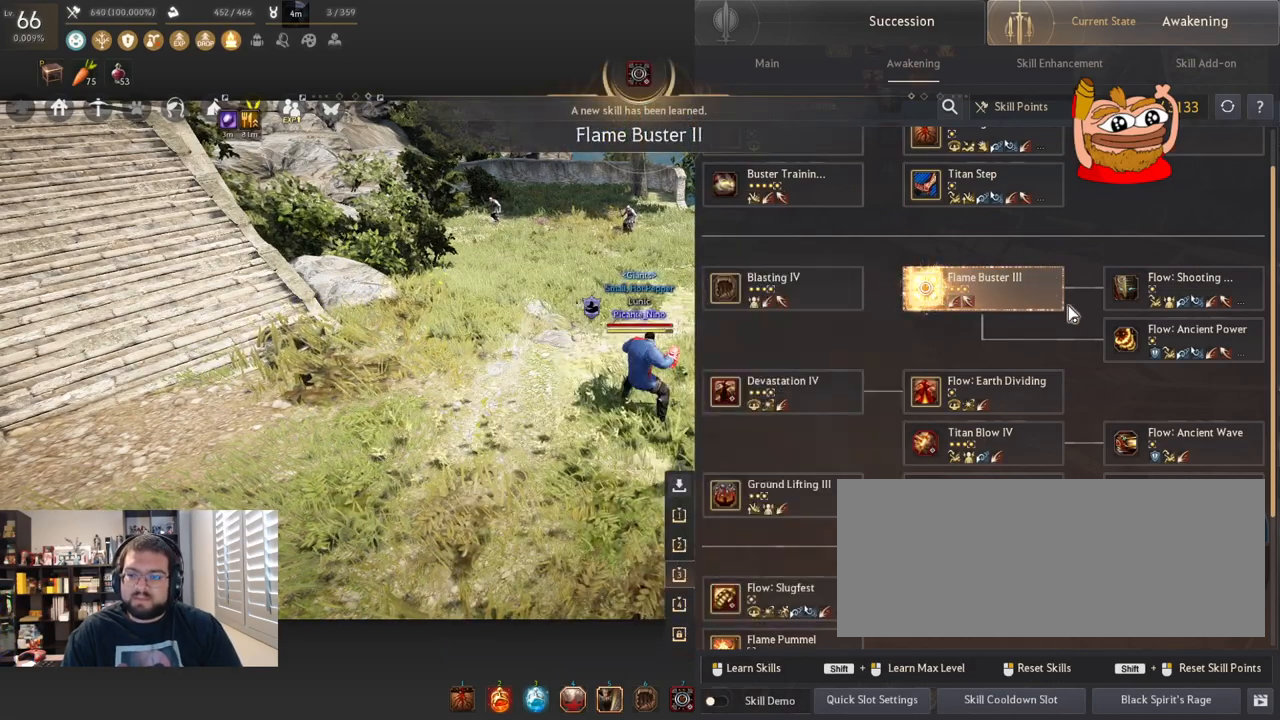
Gameplay with keyboard and mouse; each line is a JSON object with the keys and mouse buttons held at the frame after it. "events" lists presses ("down") and releases ("up") of "a", "c", "d", "e", "f", "q", "s", "shift", "space", "tab", "w", "x", "z", "mouse_left" and "mouse_right" between this image and that frame as [ms after this image, input, new state], when the widget could be followed in between. "mouse_left", "mouse_right" = the "left", "right" buttons of the "mouse" list. No other keys are recorded. Mouse movement is not recorded.
{"keys": [], "mouse": [], "events": []}
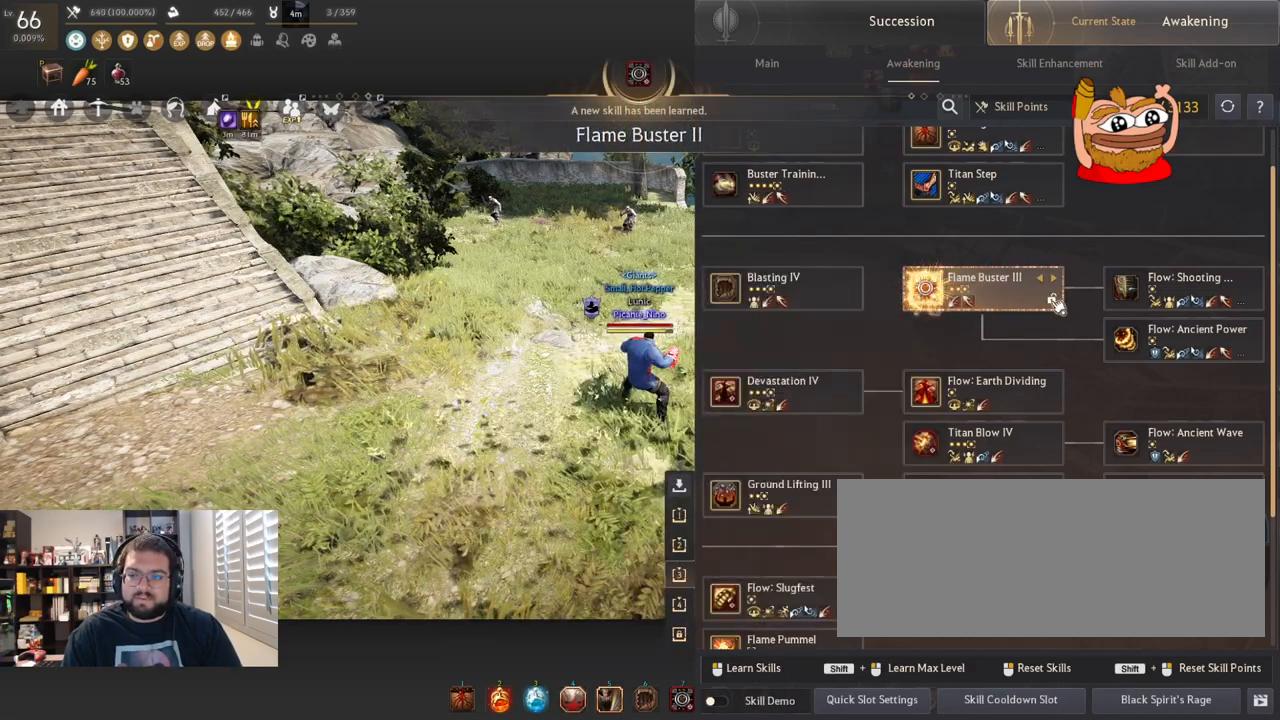
{"keys": [], "mouse": [], "events": [[100, "mouse_left", "down"], [217, "mouse_left", "up"]]}
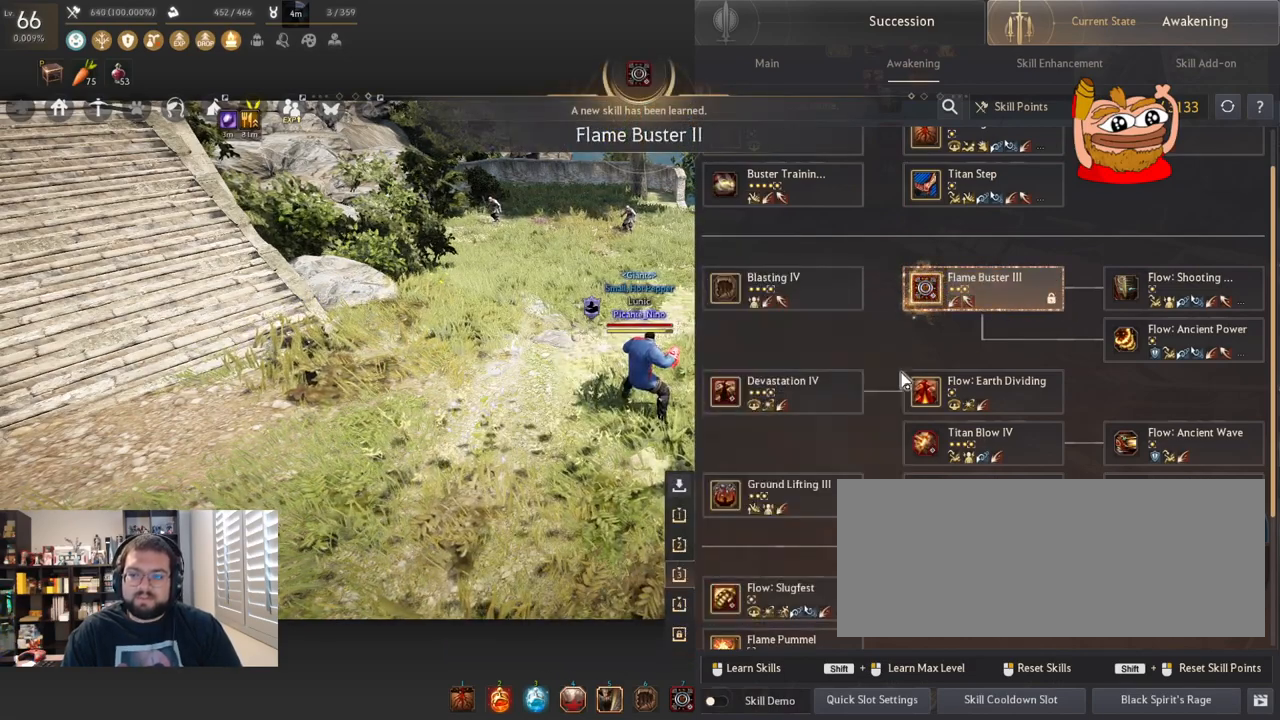
{"keys": [], "mouse": [], "events": []}
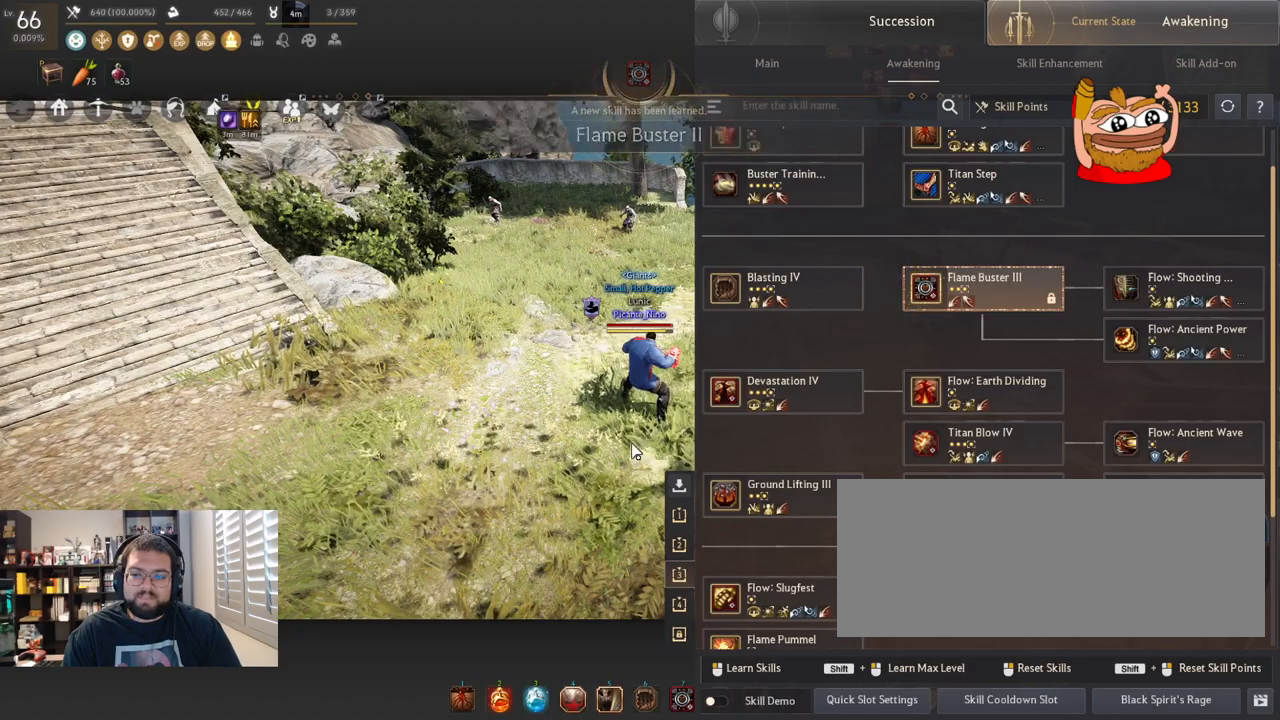
{"keys": [], "mouse": [], "events": []}
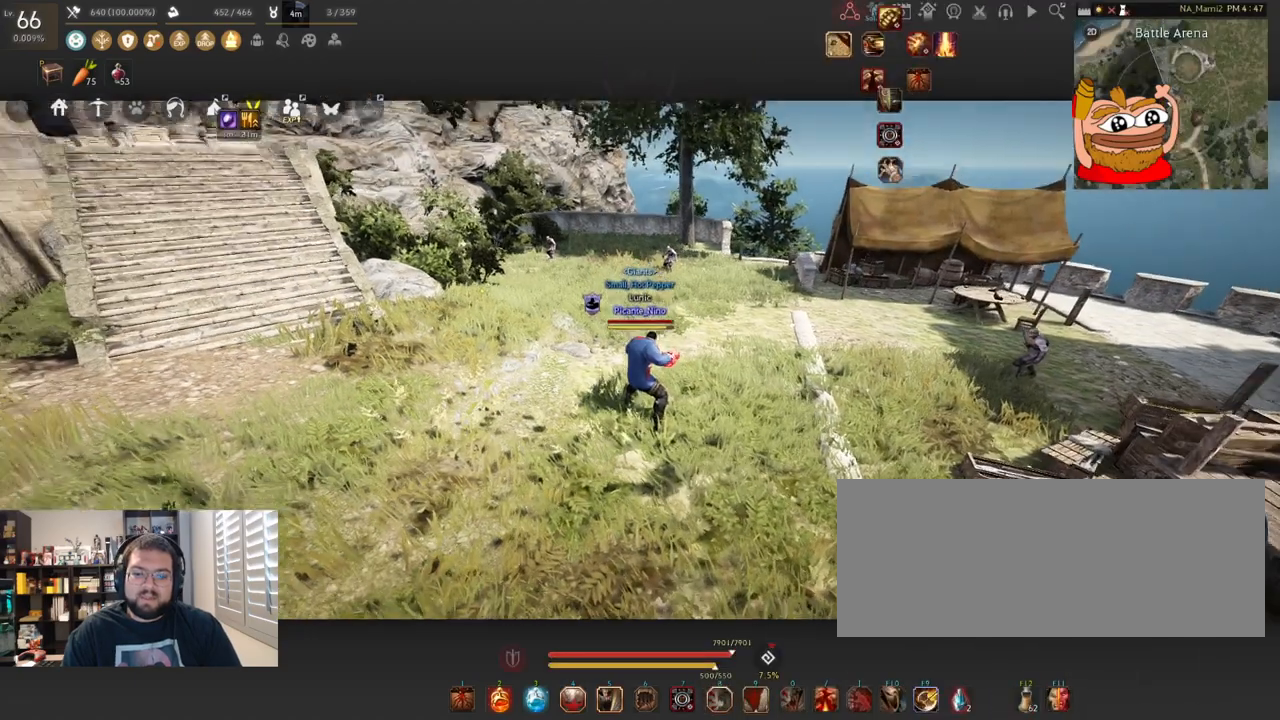
{"keys": [], "mouse": [], "events": []}
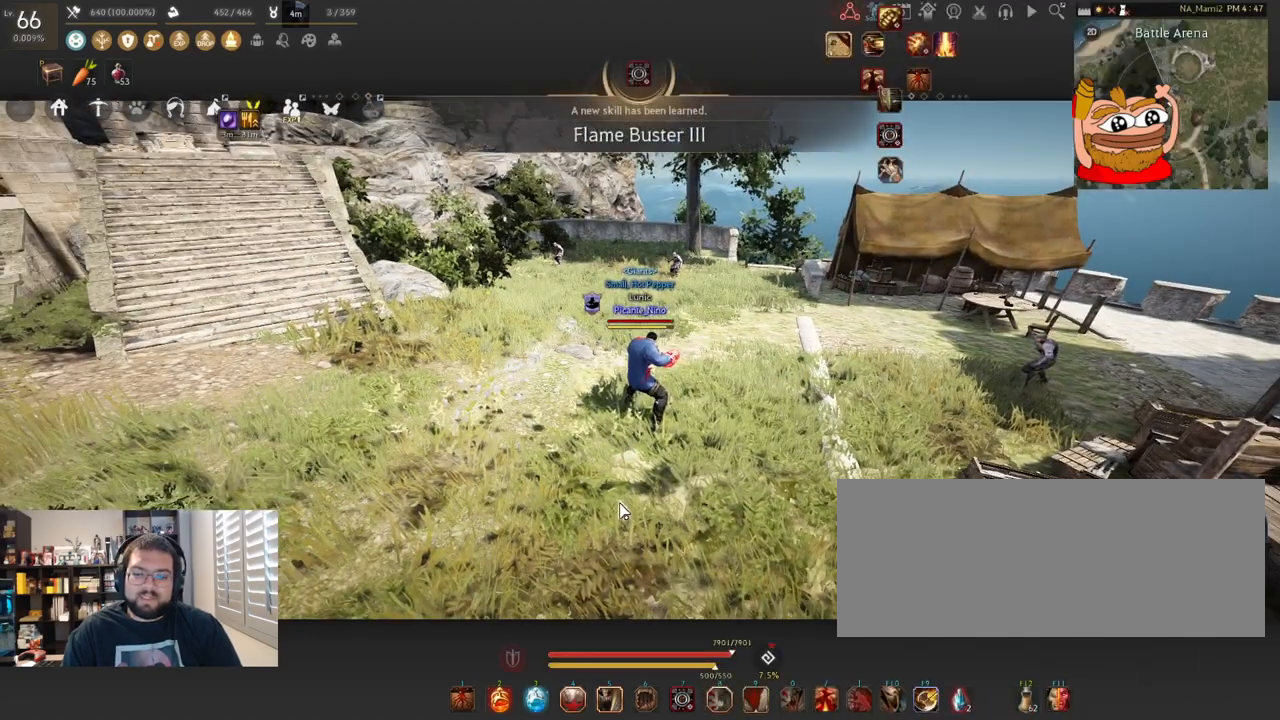
{"keys": ["s"], "mouse": [], "events": [[234, "s", "down"]]}
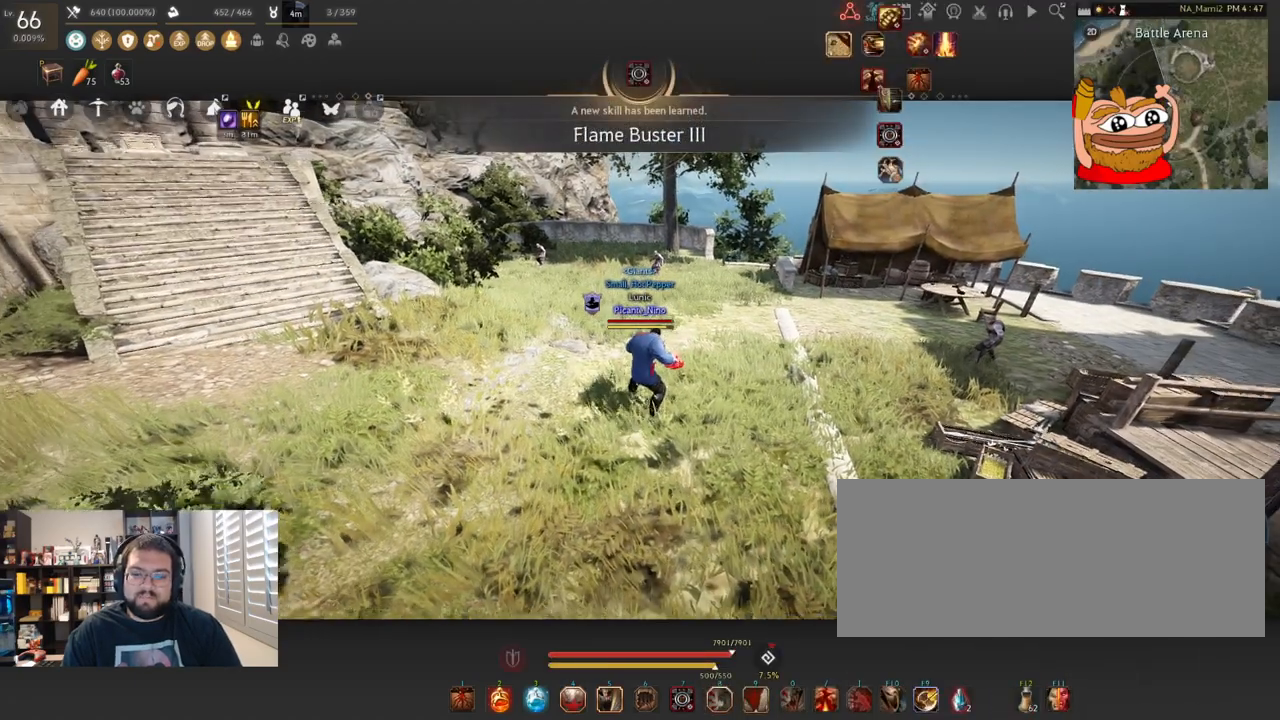
{"keys": [], "mouse": [], "events": [[184, "s", "up"]]}